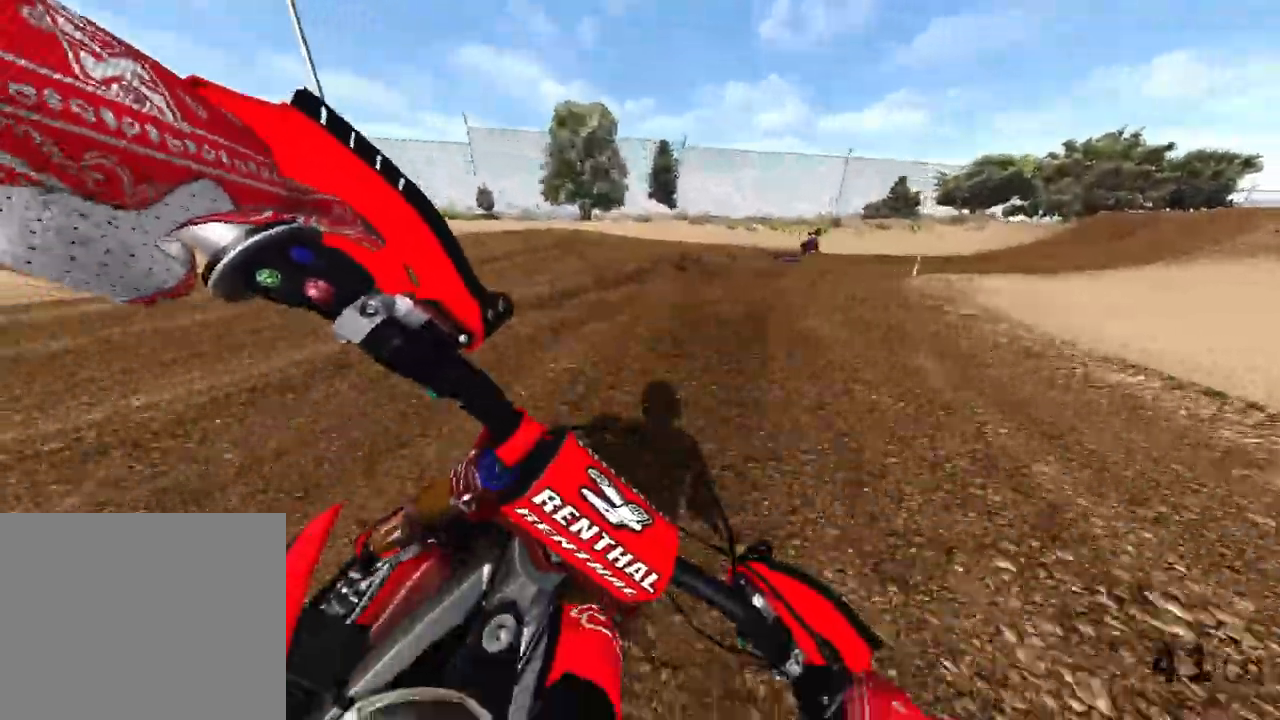
Gameplay with a controller (PlayStation layout); each line is a JSON object with the inputs held at the frame after it (dt_ms = milliseconds from this image to that frame). "events" lists button and stick changes between this image and that frame as [ms after this image, input, new state], when the widget could be followed in between. Not read: HOME L3.
{"dt_ms": 500, "buttons": ["R2"], "left_stick": "up-right", "right_stick": "left", "events": [[33, "R3", "up"], [200, "right_stick", "left"]]}
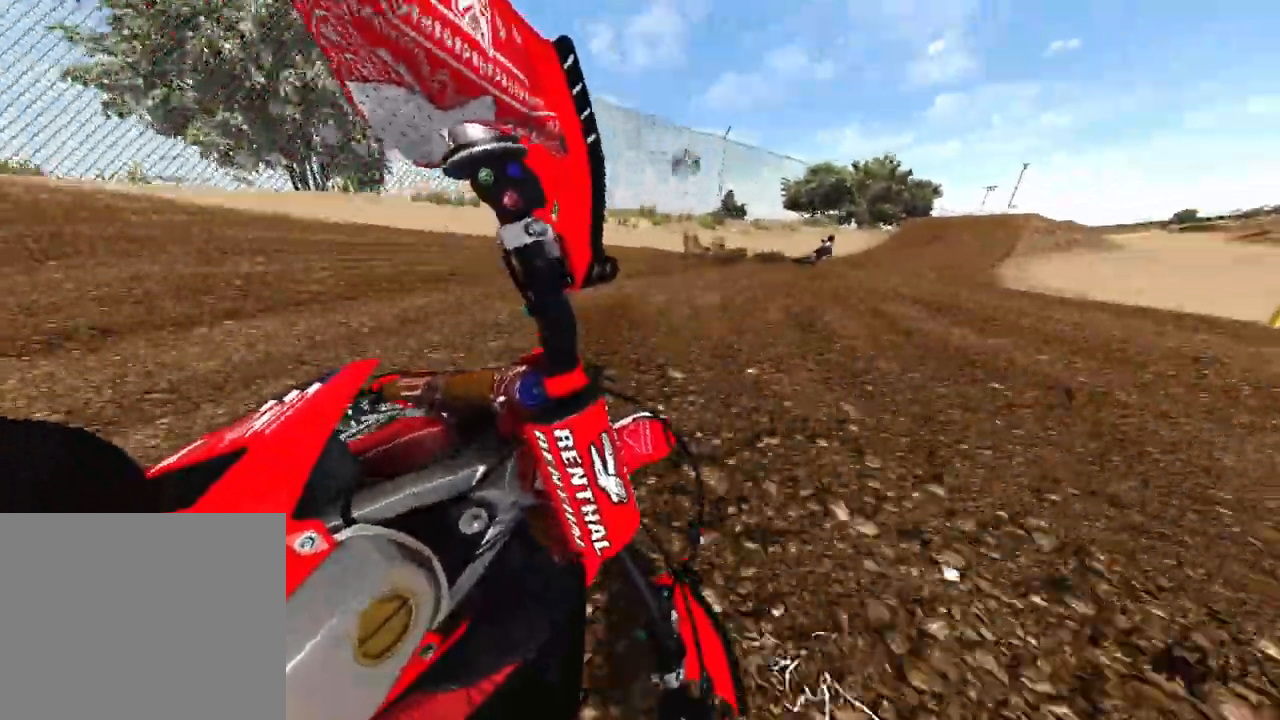
{"dt_ms": 500, "buttons": ["R2"], "left_stick": "up-right", "right_stick": "left", "events": []}
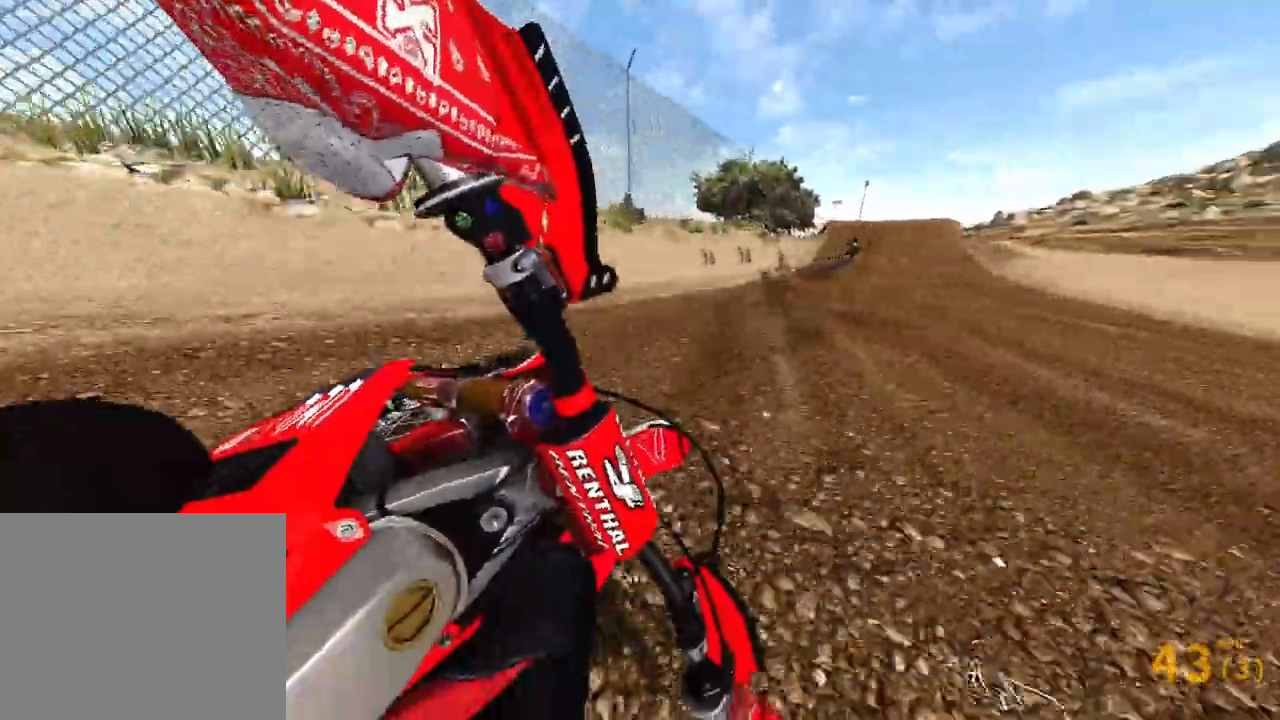
{"dt_ms": 500, "buttons": ["R2"], "left_stick": "up-right", "right_stick": "left", "events": [[283, "R3", "down"], [383, "R3", "up"]]}
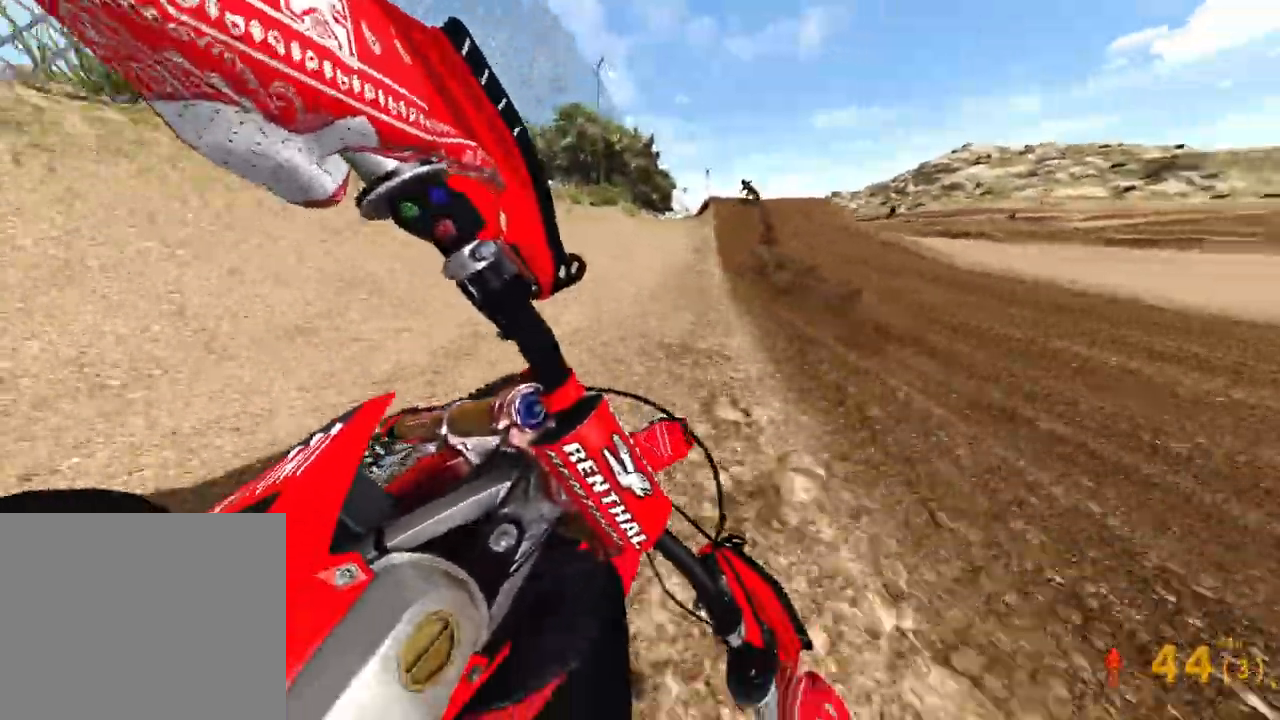
{"dt_ms": 500, "buttons": ["R2"], "left_stick": "center", "right_stick": "left", "events": [[367, "left_stick", "center"]]}
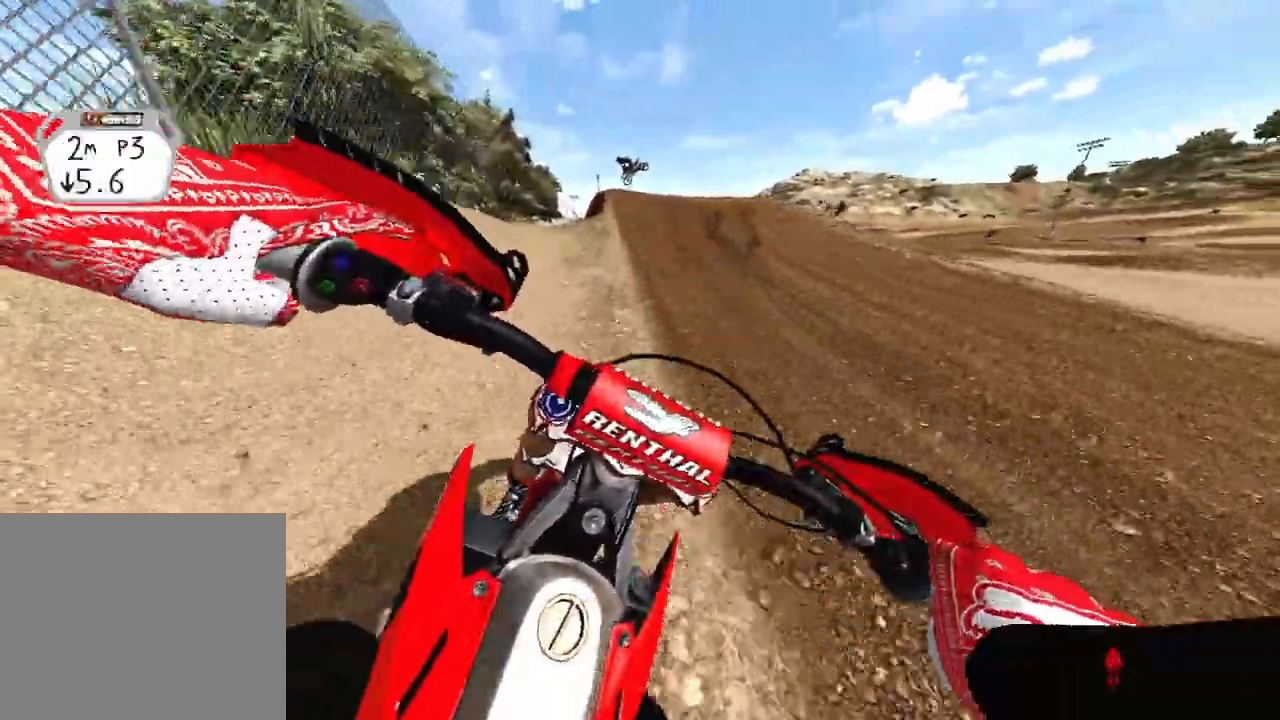
{"dt_ms": 500, "buttons": ["R2", "R3"], "left_stick": "left", "right_stick": "down", "events": [[17, "left_stick", "left"], [383, "R3", "down"], [383, "right_stick", "down-left"], [483, "right_stick", "down"]]}
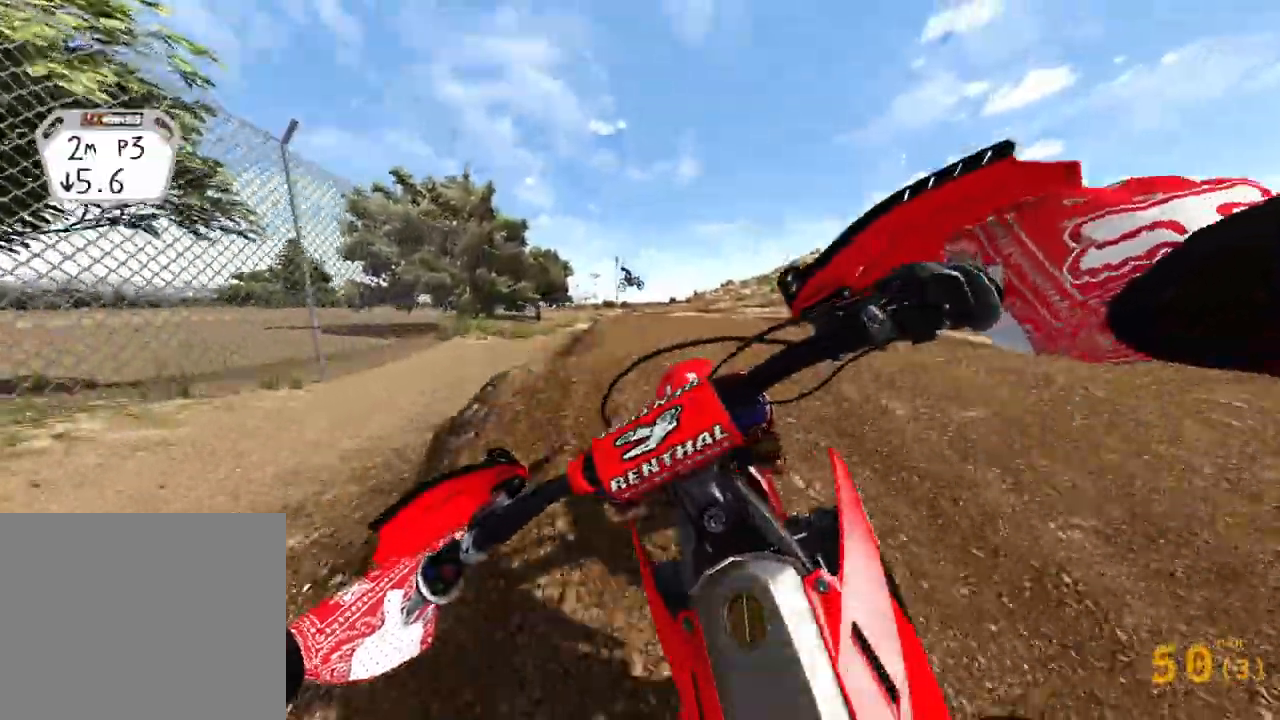
{"dt_ms": 500, "buttons": [], "left_stick": "right", "right_stick": "down-left", "events": [[33, "R3", "up"], [67, "R2", "up"], [100, "left_stick", "center"], [167, "left_stick", "right"], [167, "right_stick", "down-right"], [350, "right_stick", "center"], [483, "right_stick", "down-left"]]}
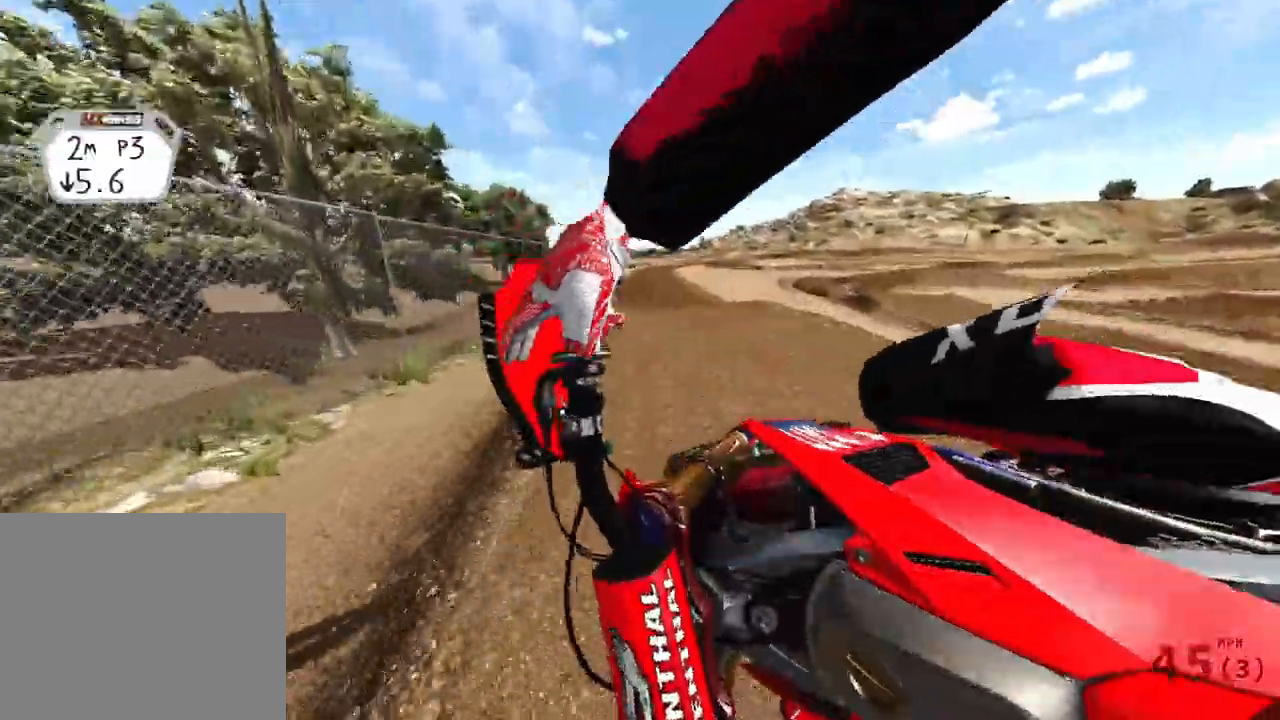
{"dt_ms": 500, "buttons": ["R2", "R3"], "left_stick": "up-left", "right_stick": "down-left", "events": [[50, "left_stick", "up-right"], [200, "left_stick", "up"], [267, "R2", "down"], [317, "left_stick", "up-left"], [483, "R3", "down"]]}
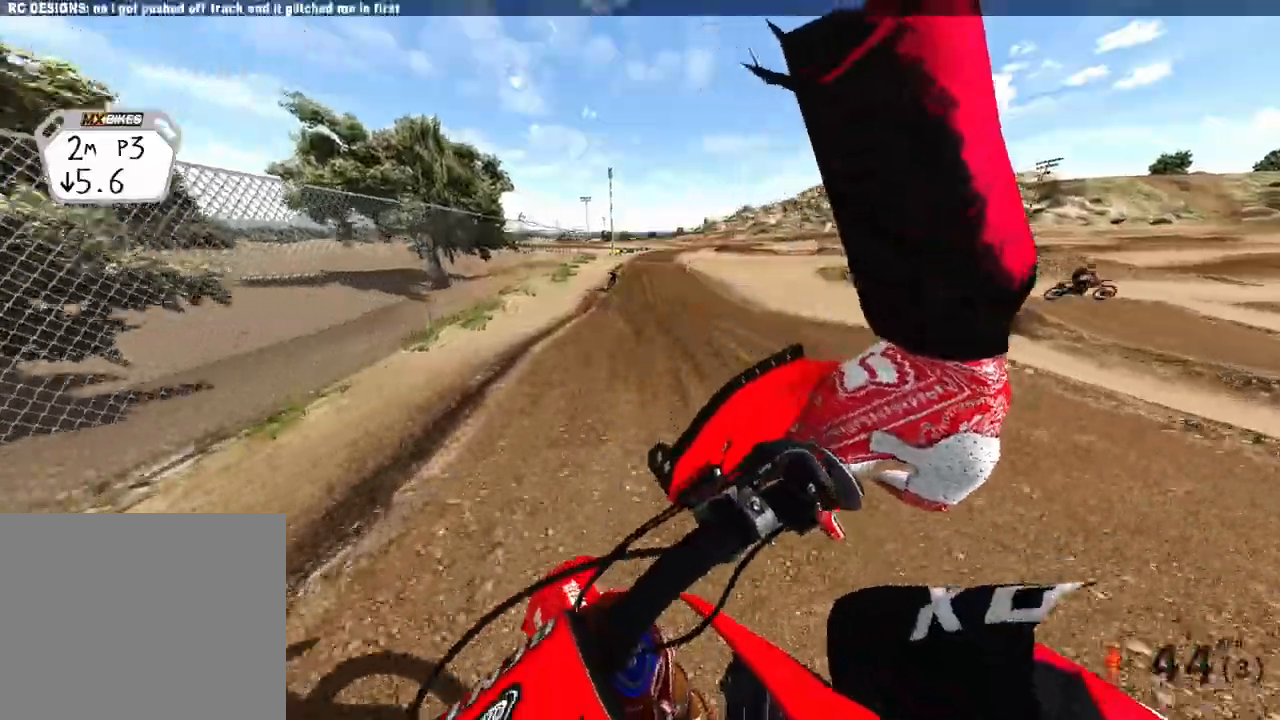
{"dt_ms": 500, "buttons": ["R2"], "left_stick": "up", "right_stick": "up-left", "events": [[100, "R3", "up"], [167, "right_stick", "left"], [200, "left_stick", "up"], [333, "right_stick", "up-left"]]}
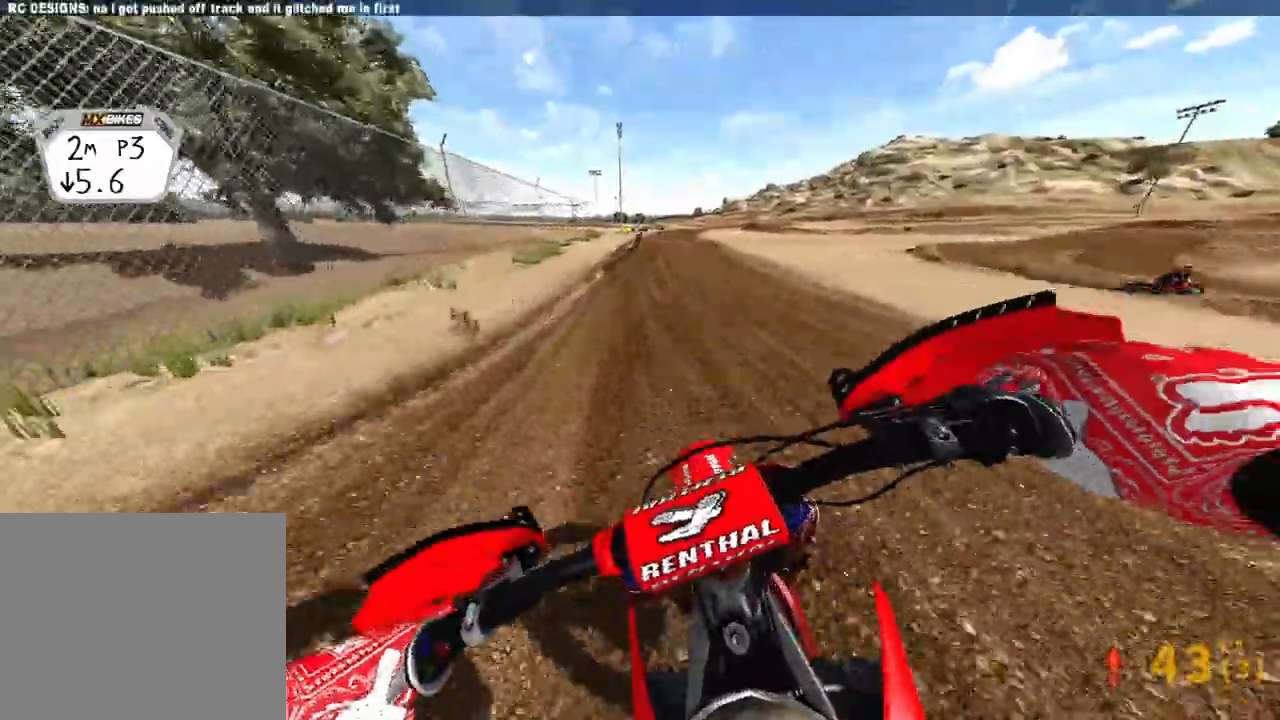
{"dt_ms": 500, "buttons": ["R2"], "left_stick": "up", "right_stick": "left", "events": [[400, "right_stick", "left"]]}
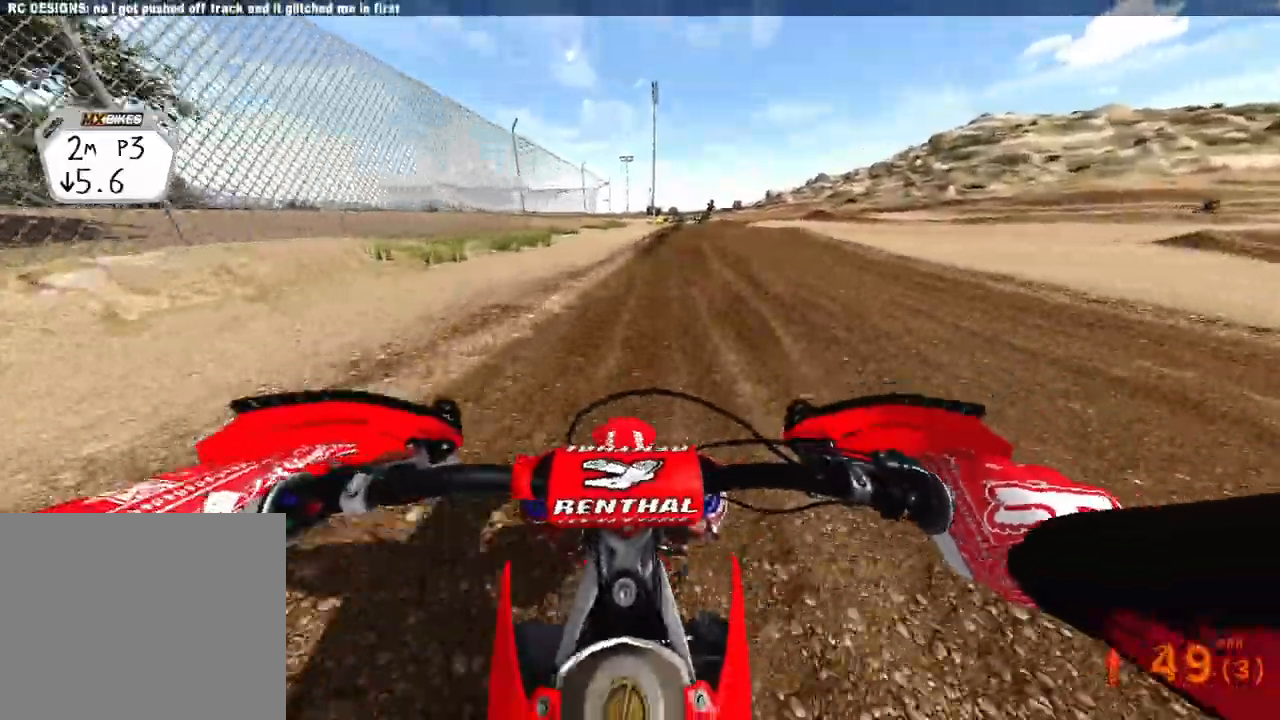
{"dt_ms": 500, "buttons": ["R2"], "left_stick": "up", "right_stick": "down-left", "events": [[17, "right_stick", "down-left"]]}
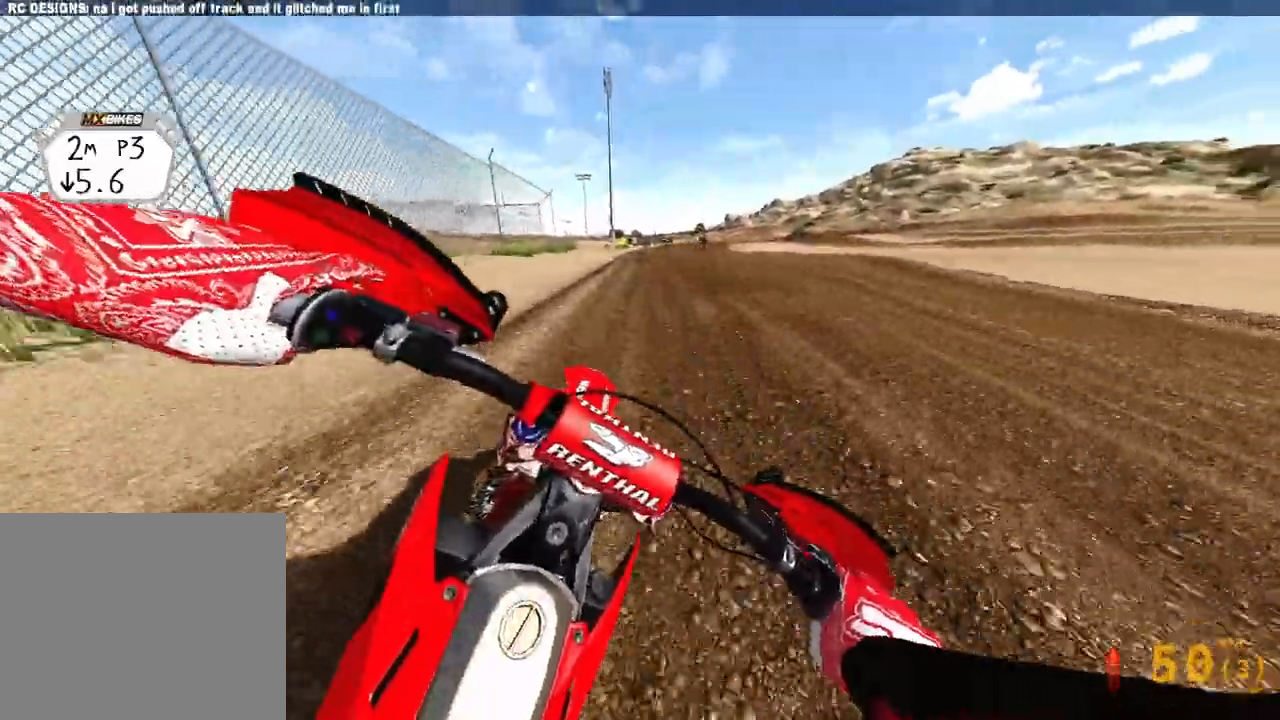
{"dt_ms": 500, "buttons": ["R2"], "left_stick": "up", "right_stick": "up-left", "events": [[33, "right_stick", "left"], [333, "right_stick", "up-left"]]}
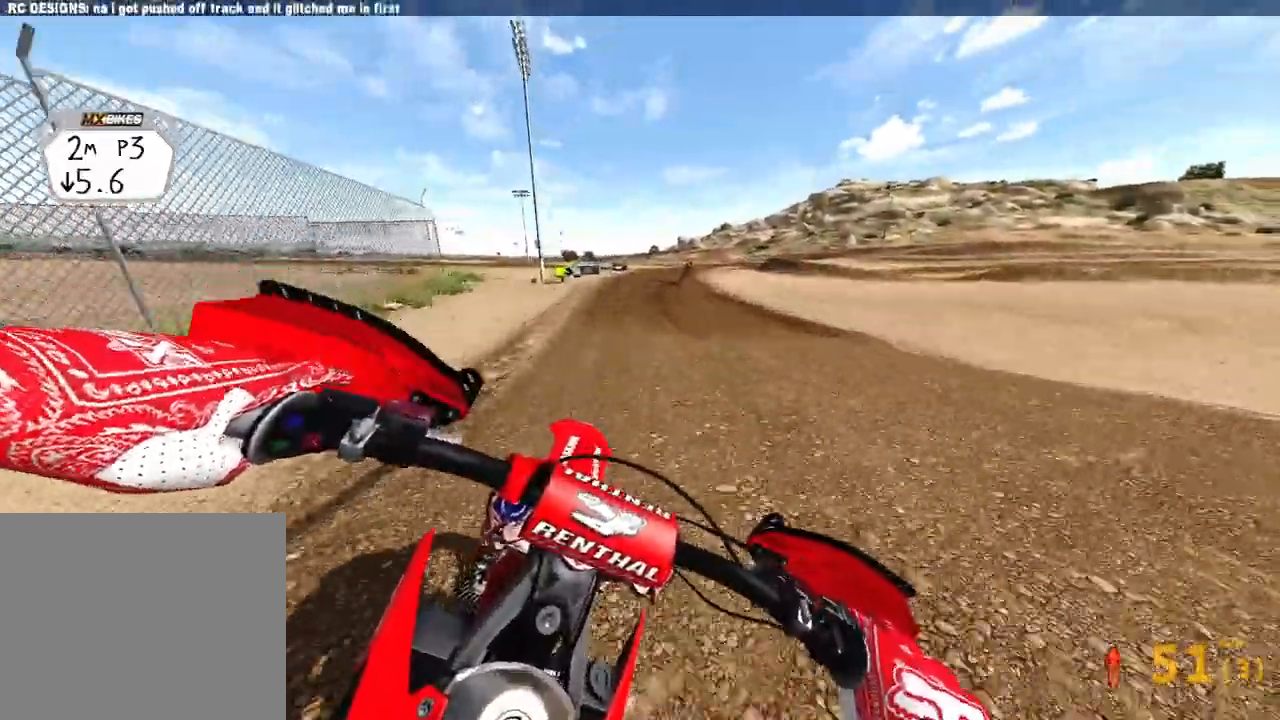
{"dt_ms": 500, "buttons": ["R2"], "left_stick": "up", "right_stick": "up-left", "events": []}
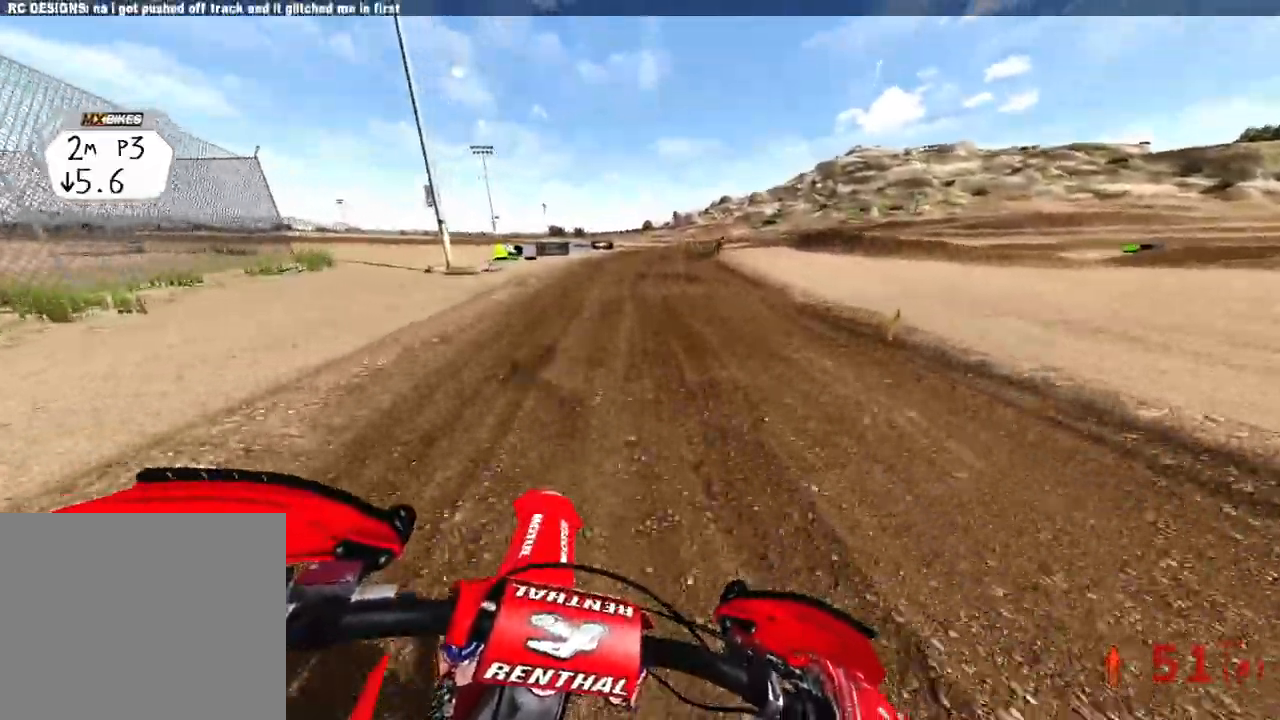
{"dt_ms": 500, "buttons": ["R2"], "left_stick": "up", "right_stick": "up-left", "events": [[217, "right_stick", "center"], [367, "right_stick", "up-left"]]}
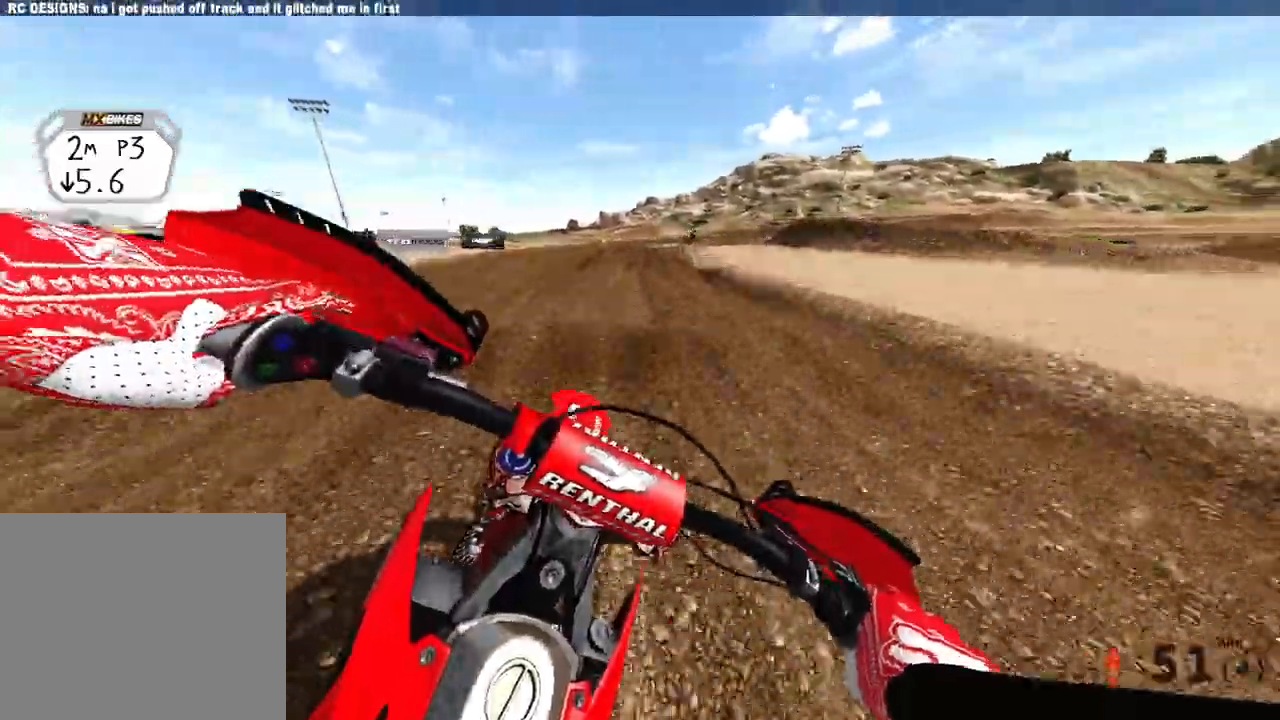
{"dt_ms": 500, "buttons": ["R2"], "left_stick": "up-right", "right_stick": "left", "events": [[333, "left_stick", "up-right"], [417, "right_stick", "left"]]}
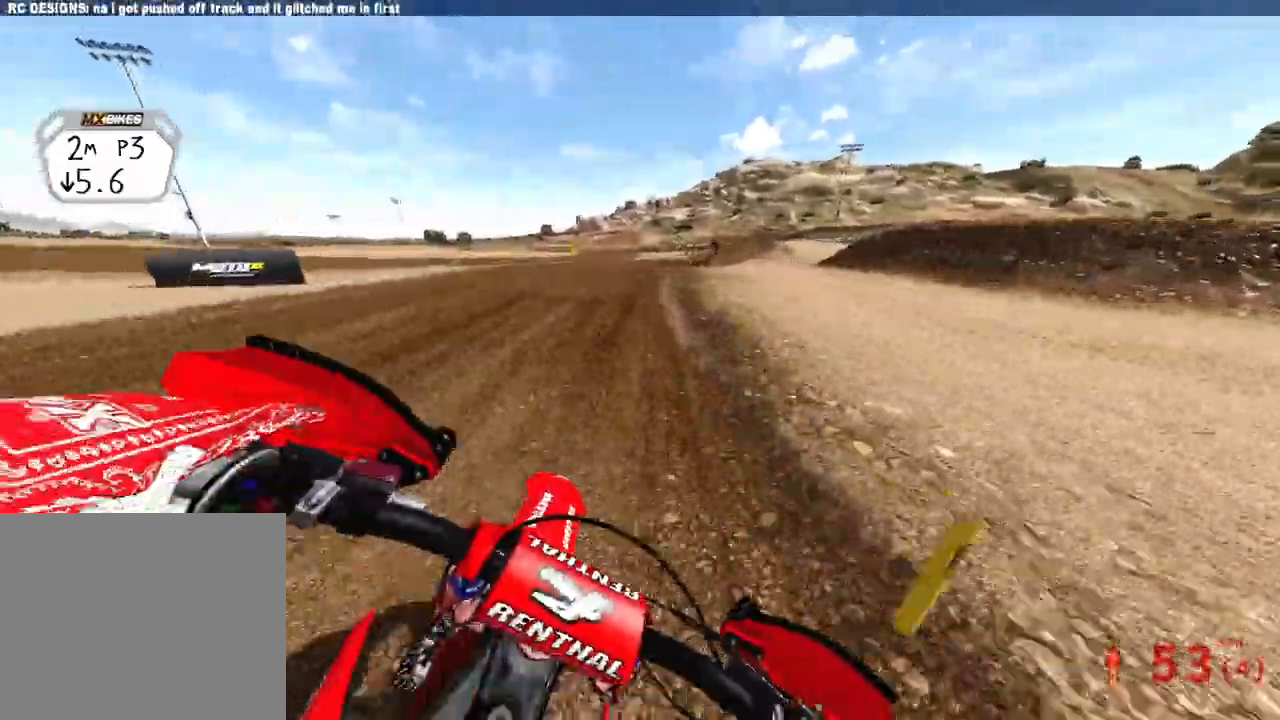
{"dt_ms": 500, "buttons": ["R2"], "left_stick": "up-right", "right_stick": "left", "events": []}
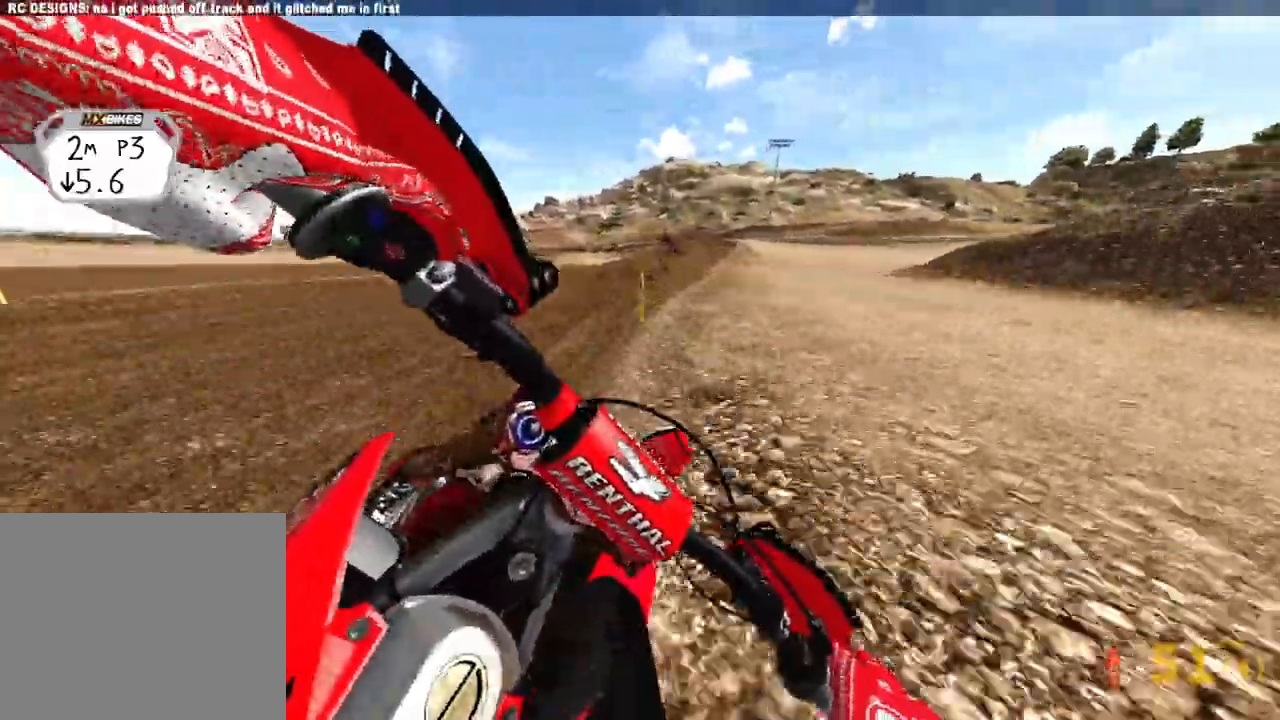
{"dt_ms": 500, "buttons": ["R2"], "left_stick": "up-left", "right_stick": "left", "events": [[483, "left_stick", "up-left"]]}
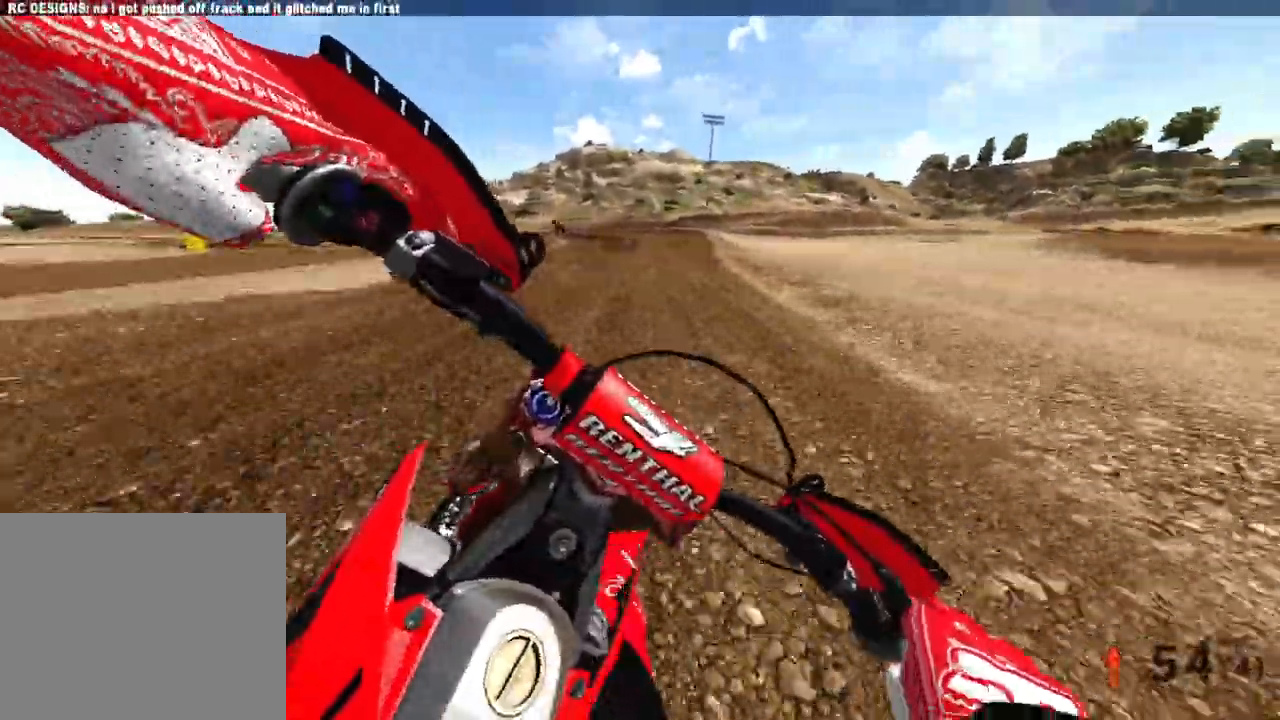
{"dt_ms": 500, "buttons": ["L2", "R3"], "left_stick": "up-left", "right_stick": "down", "events": [[150, "right_stick", "center"], [167, "R2", "up"], [217, "right_stick", "down"], [333, "L2", "down"], [500, "R3", "down"]]}
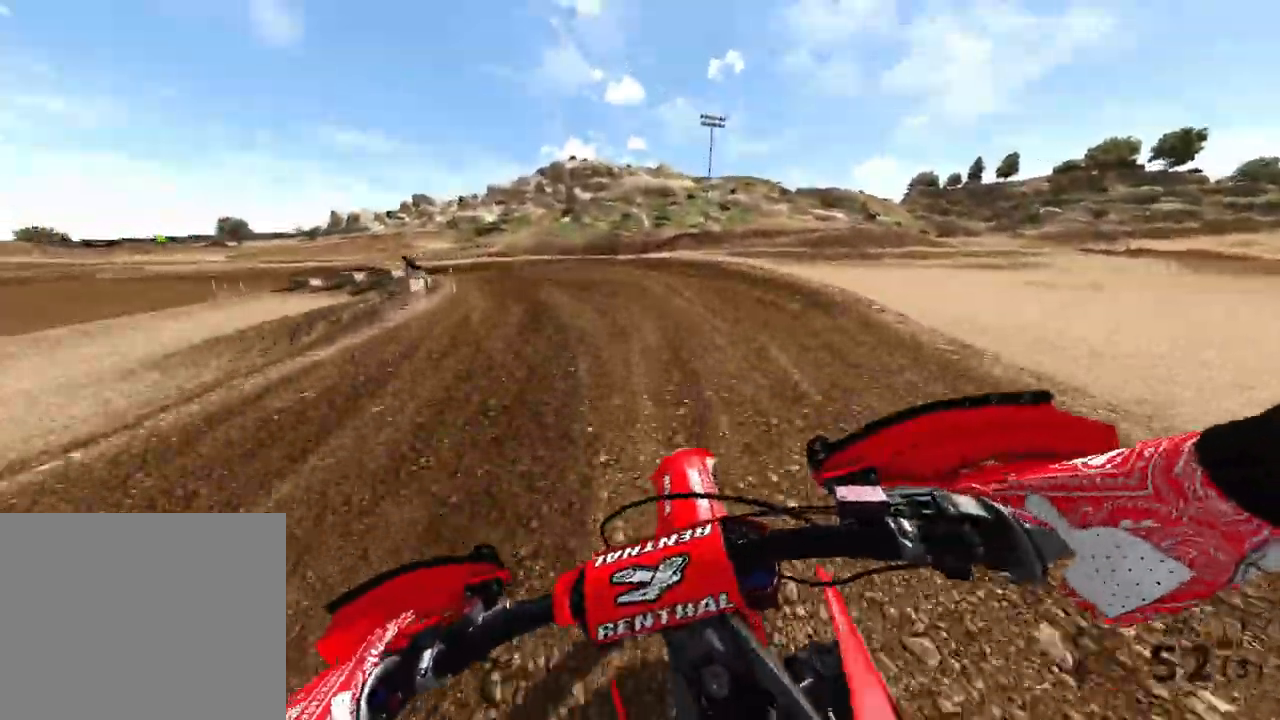
{"dt_ms": 1000, "buttons": ["R2"], "left_stick": "up-left", "right_stick": "down-right"}
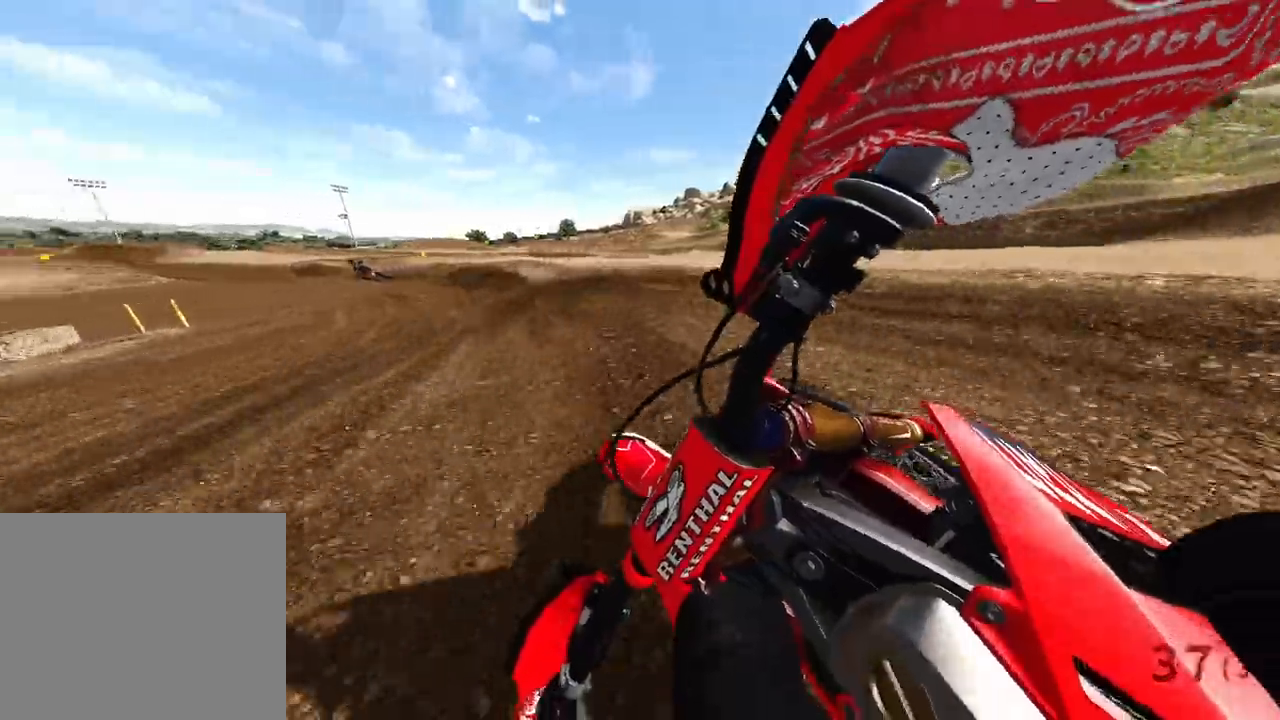
{"dt_ms": 500, "buttons": ["R2"], "left_stick": "up-left", "right_stick": "right", "events": [[117, "R3", "down"], [200, "R3", "up"], [200, "right_stick", "right"]]}
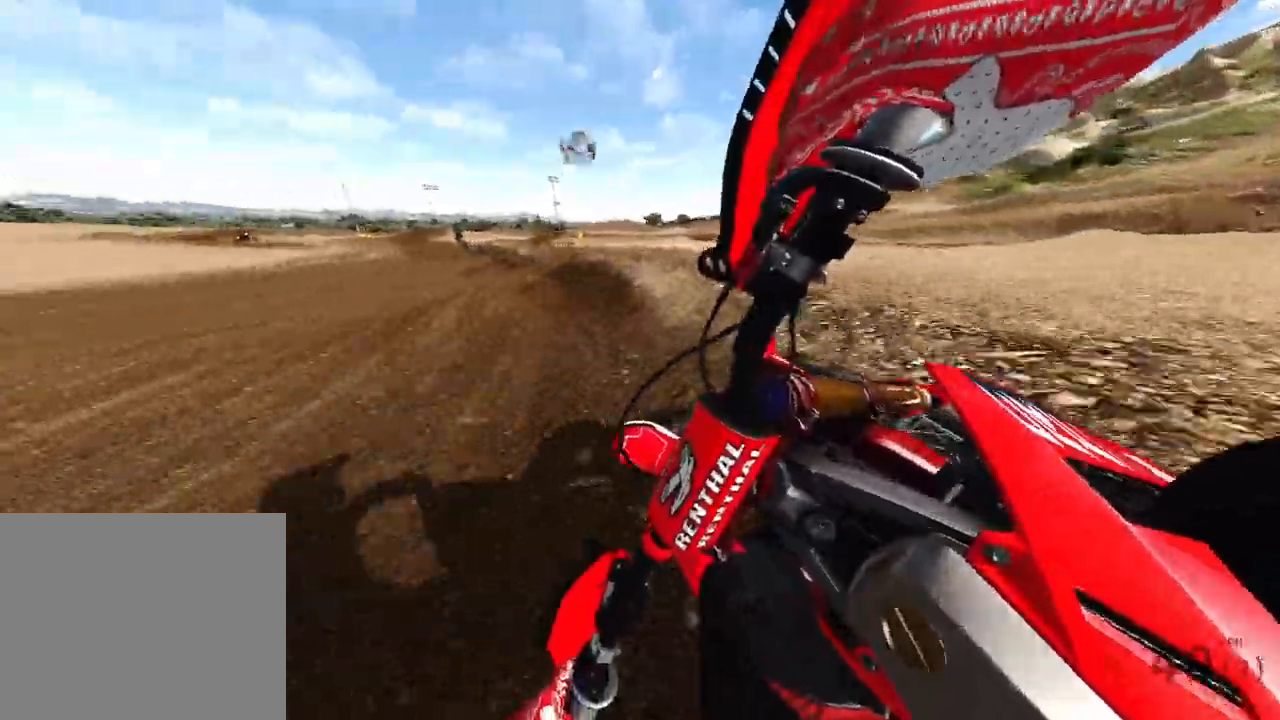
{"dt_ms": 500, "buttons": ["R2"], "left_stick": "up-left", "right_stick": "right", "events": []}
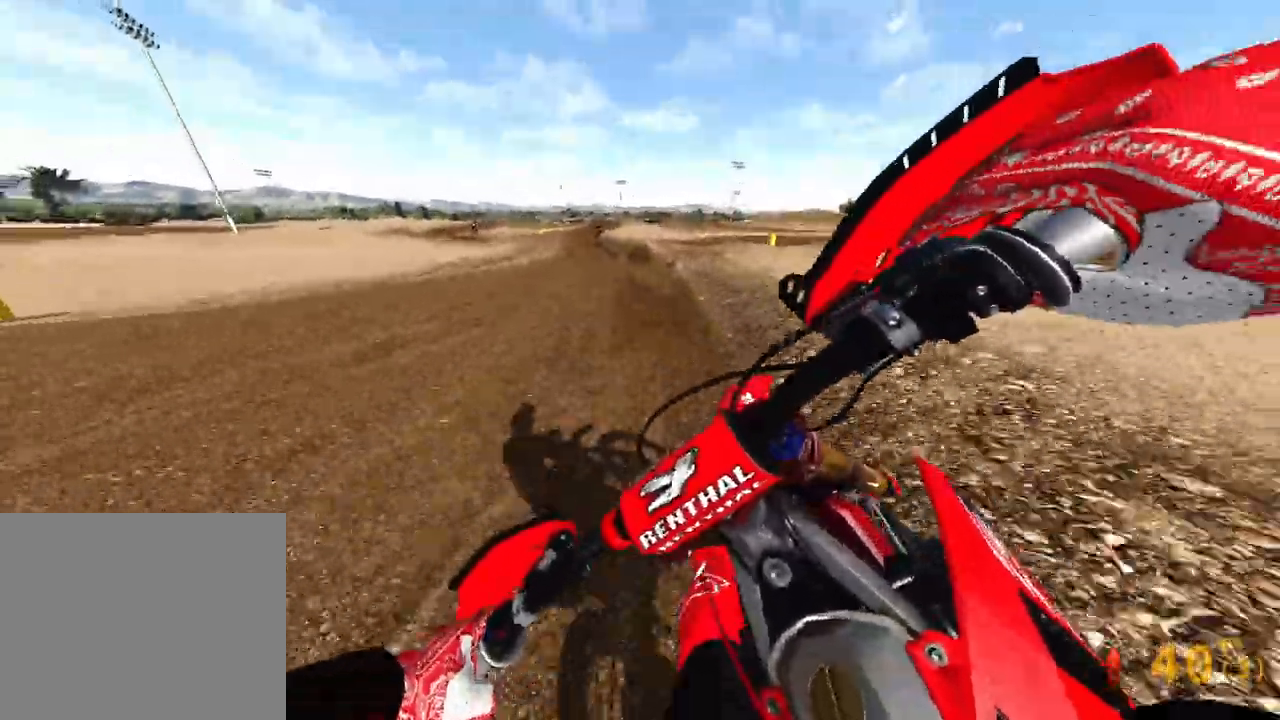
{"dt_ms": 500, "buttons": ["R2"], "left_stick": "center", "right_stick": "right", "events": [[100, "left_stick", "up"], [200, "left_stick", "up-right"], [317, "left_stick", "center"]]}
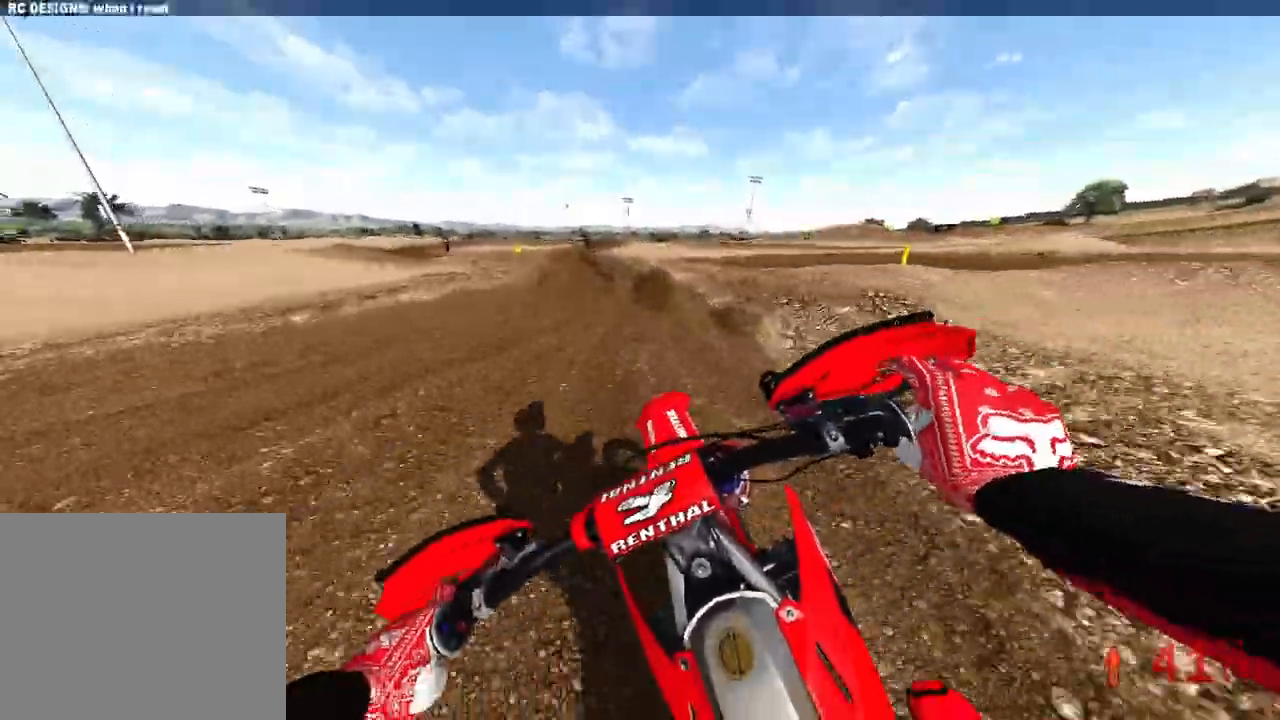
{"dt_ms": 500, "buttons": ["R2"], "left_stick": "center", "right_stick": "center", "events": [[283, "right_stick", "center"]]}
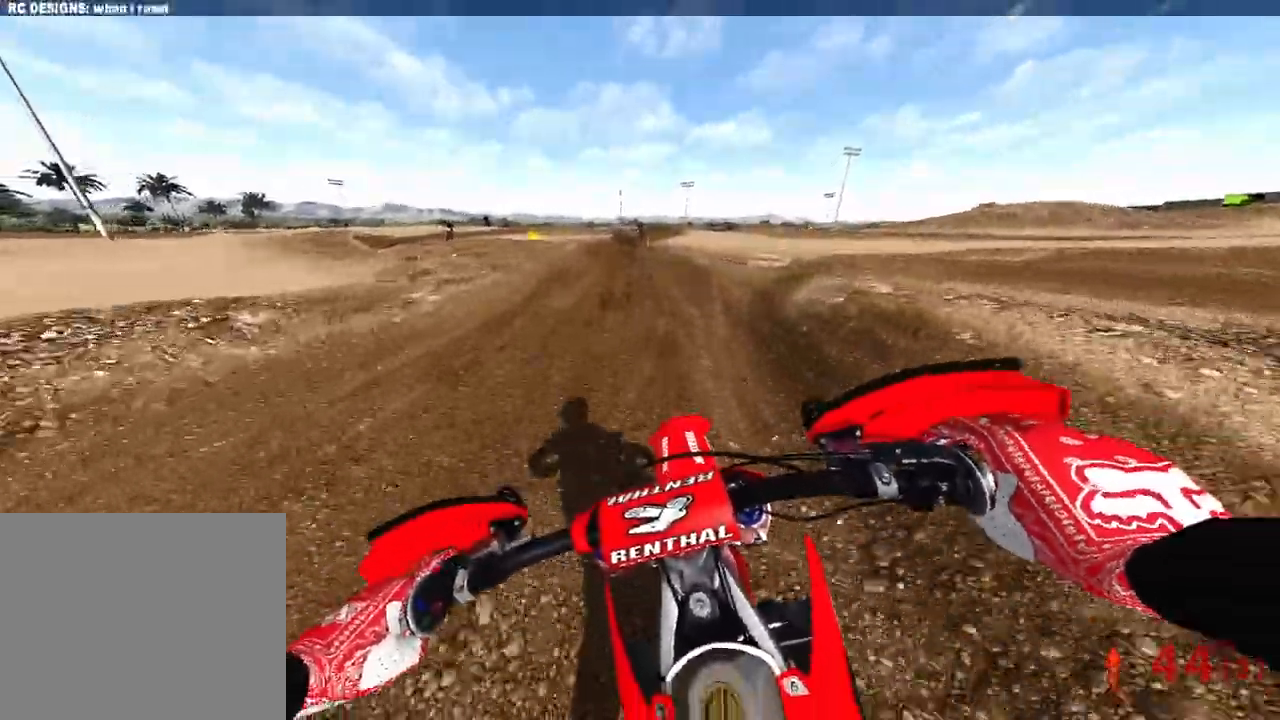
{"dt_ms": 500, "buttons": ["R2"], "left_stick": "up", "right_stick": "center", "events": [[317, "left_stick", "up"]]}
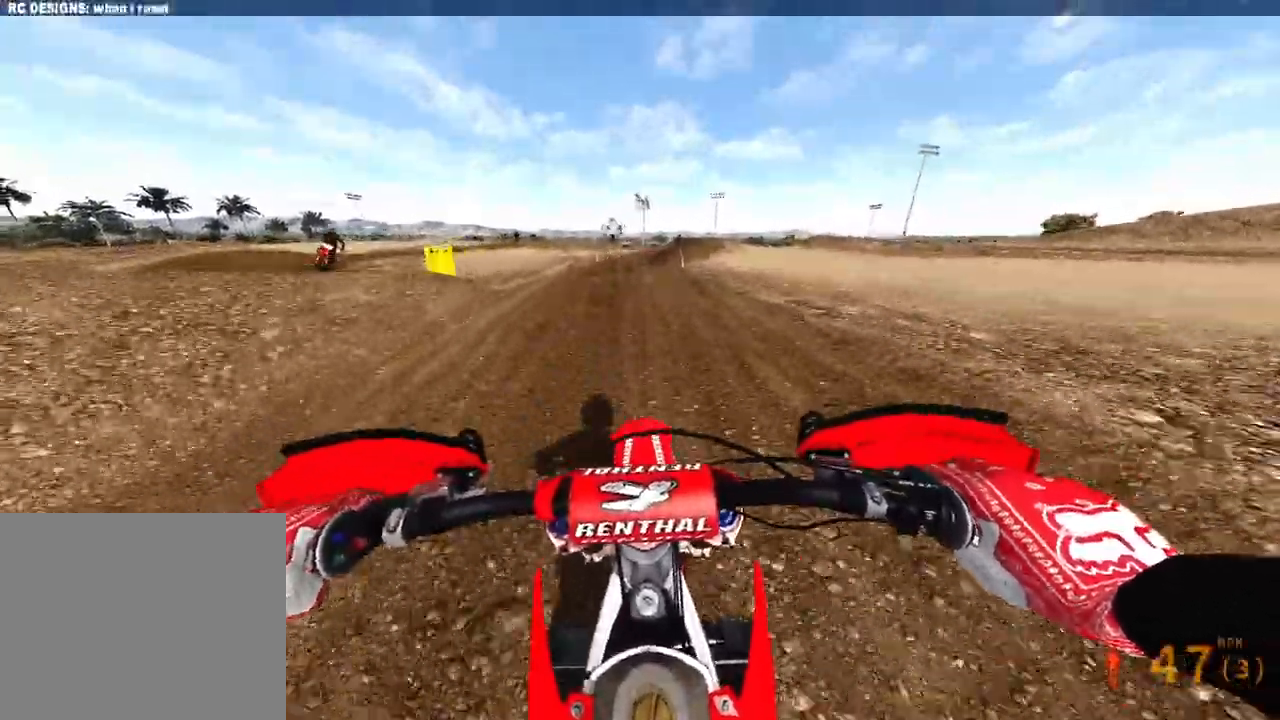
{"dt_ms": 500, "buttons": ["R2"], "left_stick": "up-right", "right_stick": "down", "events": [[83, "left_stick", "up-right"], [367, "right_stick", "down"]]}
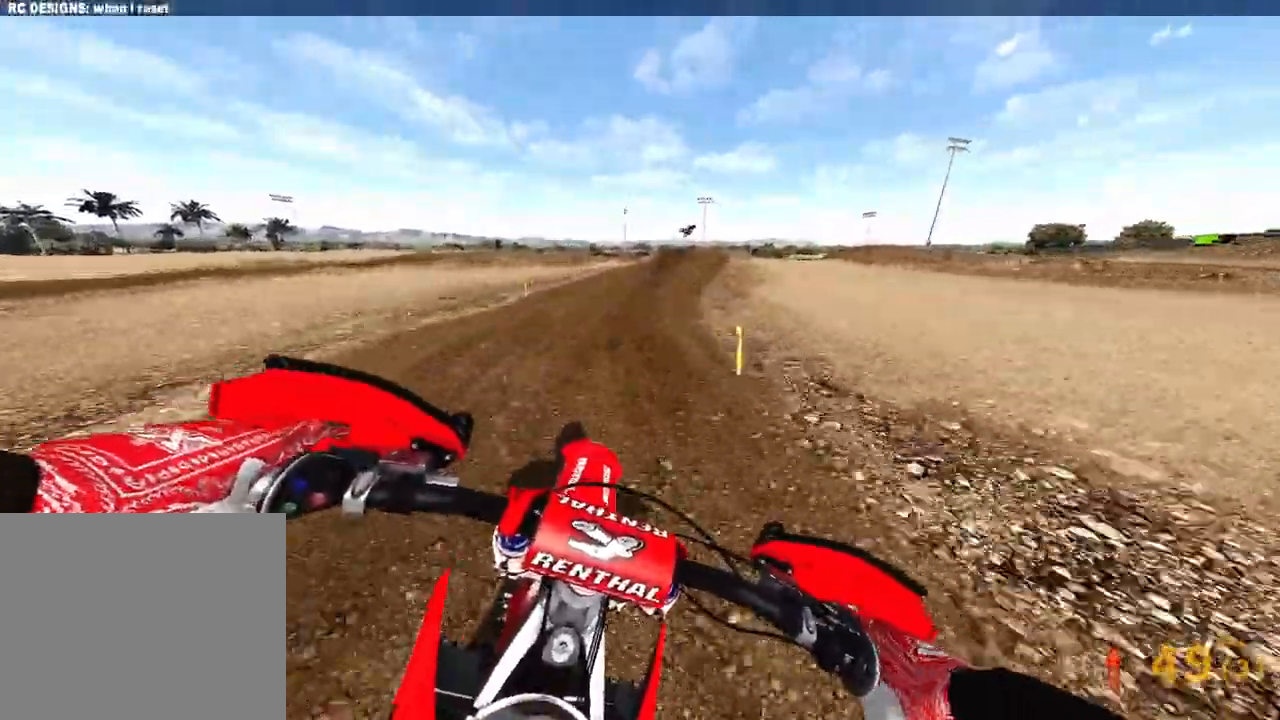
{"dt_ms": 500, "buttons": ["R2"], "left_stick": "up-right", "right_stick": "down", "events": []}
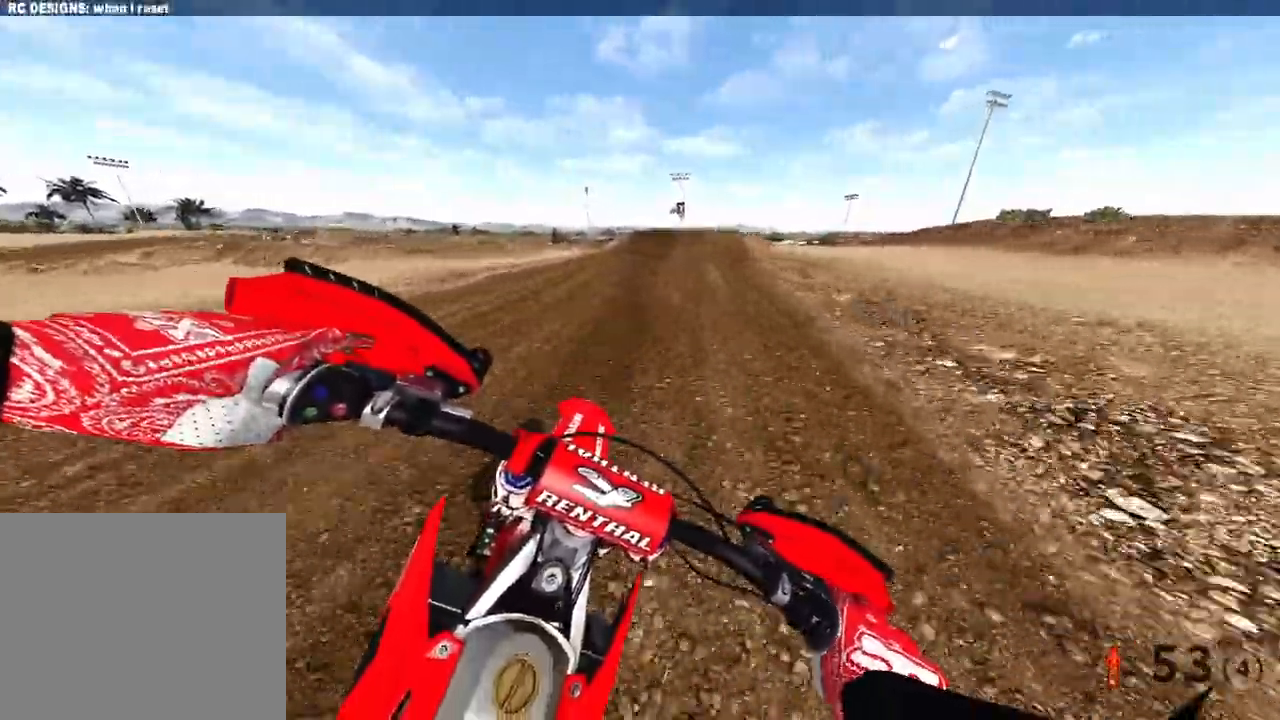
{"dt_ms": 500, "buttons": ["R2"], "left_stick": "up", "right_stick": "up", "events": [[83, "right_stick", "down-left"], [317, "left_stick", "up"], [367, "right_stick", "center"], [500, "right_stick", "up"]]}
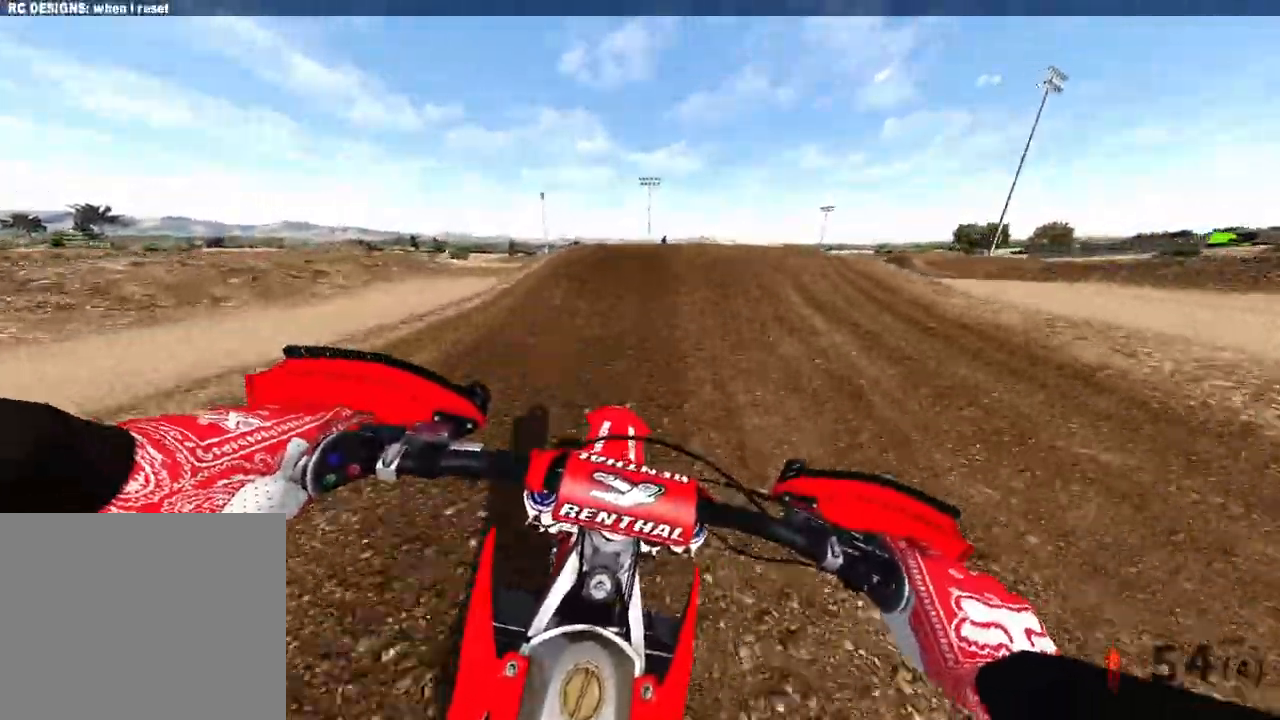
{"dt_ms": 500, "buttons": ["R2", "R3"], "left_stick": "up-left", "right_stick": "down", "events": [[150, "right_stick", "center"], [183, "left_stick", "up-right"], [217, "R3", "down"], [233, "right_stick", "down"], [317, "R3", "up"], [433, "left_stick", "up-left"], [467, "R3", "down"]]}
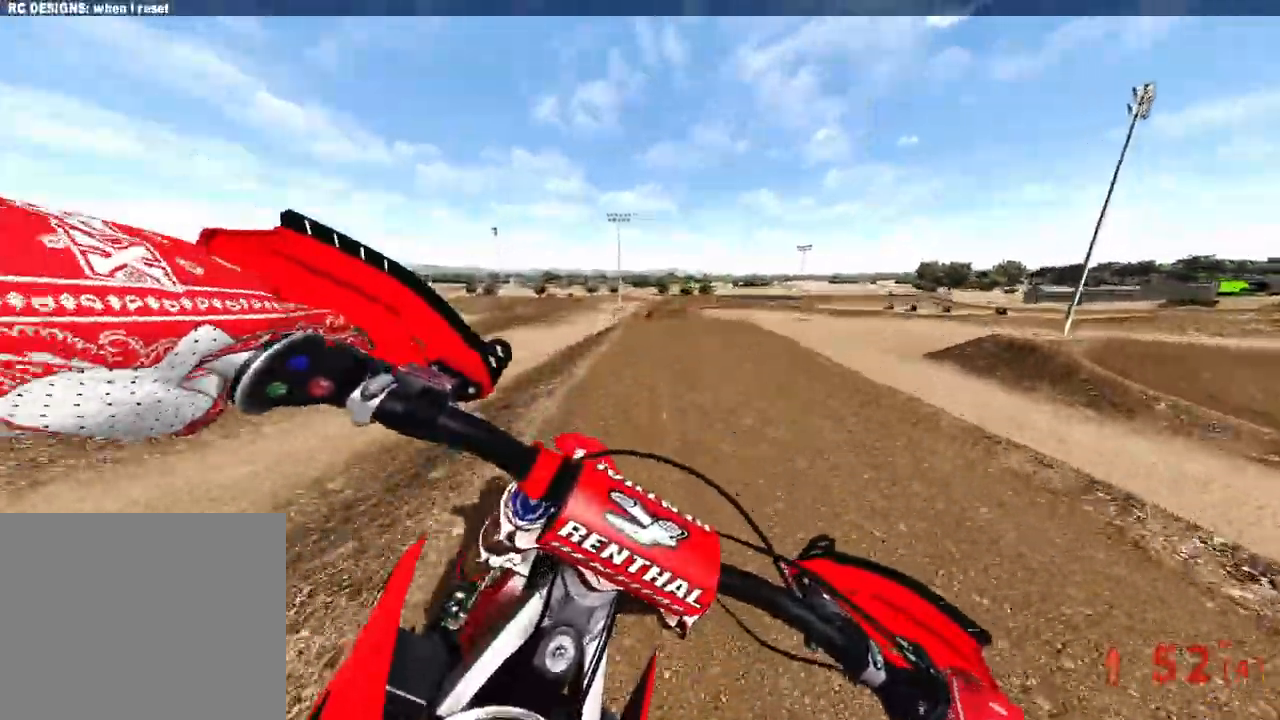
{"dt_ms": 500, "buttons": [], "left_stick": "up", "right_stick": "center", "events": [[100, "R3", "up"], [167, "left_stick", "center"], [250, "right_stick", "center"], [317, "R2", "up"], [350, "left_stick", "up"], [433, "R2", "down"], [483, "R2", "up"]]}